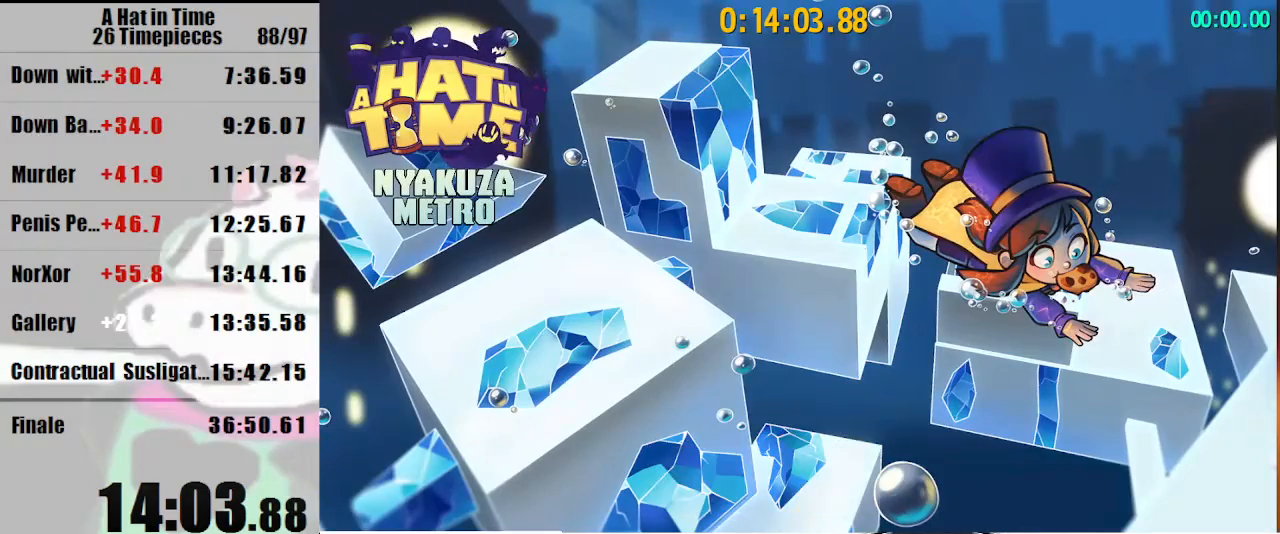
Gameplay with keyboard and mouse; each line is a JSON object with the keys and mouse buttons held at the frame after it. "events" lists presses ("down") and releases ("up") of "a", "d", "e", "lagwarps", "luigi", "q", "s", "shift", "space", "w", "mouse_left", "mouse_right", "mouse_wheel_up" and "mouse_wheel_down" between this image and that frame as [ms after this image, input, new state], when the widget could be followed in between. "mouse_left", "mouse_right", "mouse_wheel_up", "mouse_wheel_down" = the "left", "right", "wheel_up", "wheel_down" buttons of the "mouse" list. No other keys are recorded. Mouse movement is not recorded. Key names are as the overlay labels them; some are game actions (e.g. jump) rather than physical keys.
{"keys": ["shift", "w"], "mouse": [], "events": [[433, "shift", "down"], [433, "w", "down"]]}
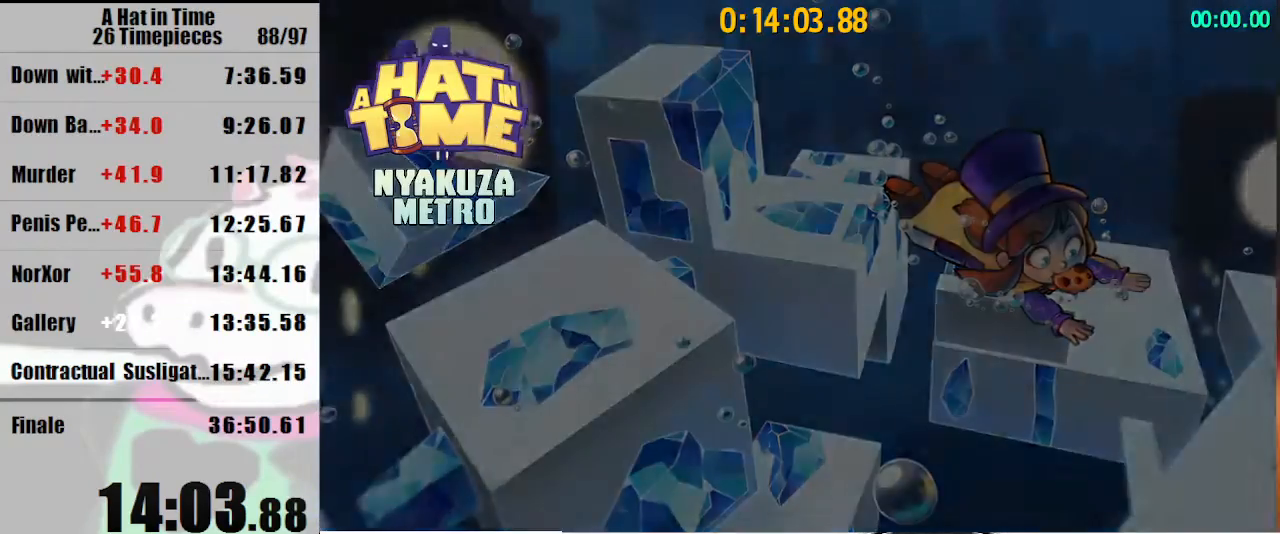
{"keys": ["shift", "w"], "mouse": [], "events": []}
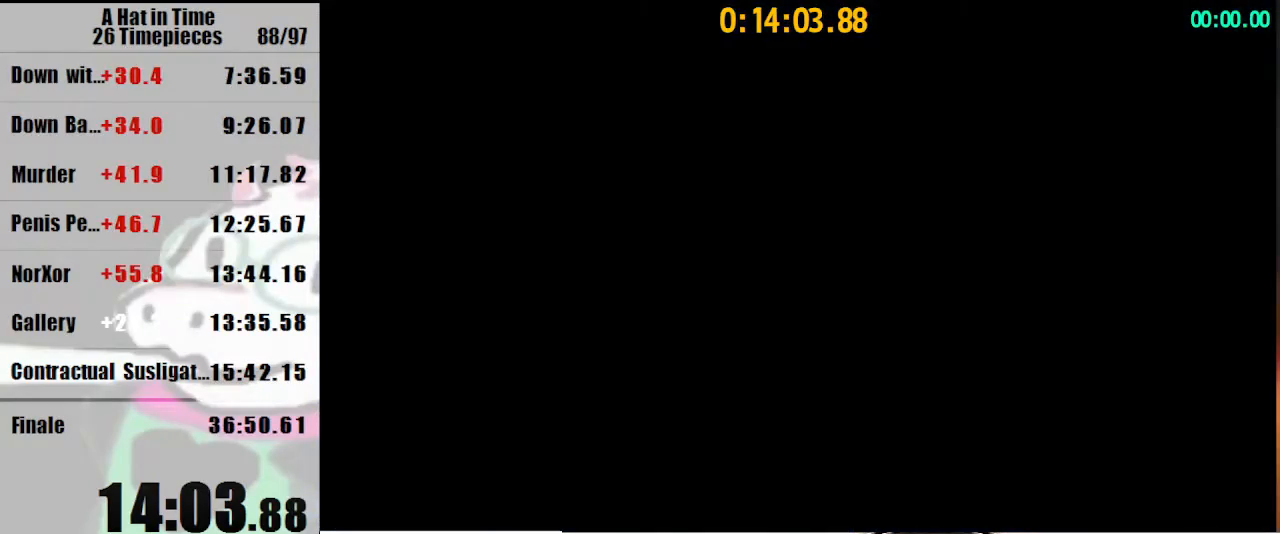
{"keys": ["shift", "w"], "mouse": [], "events": []}
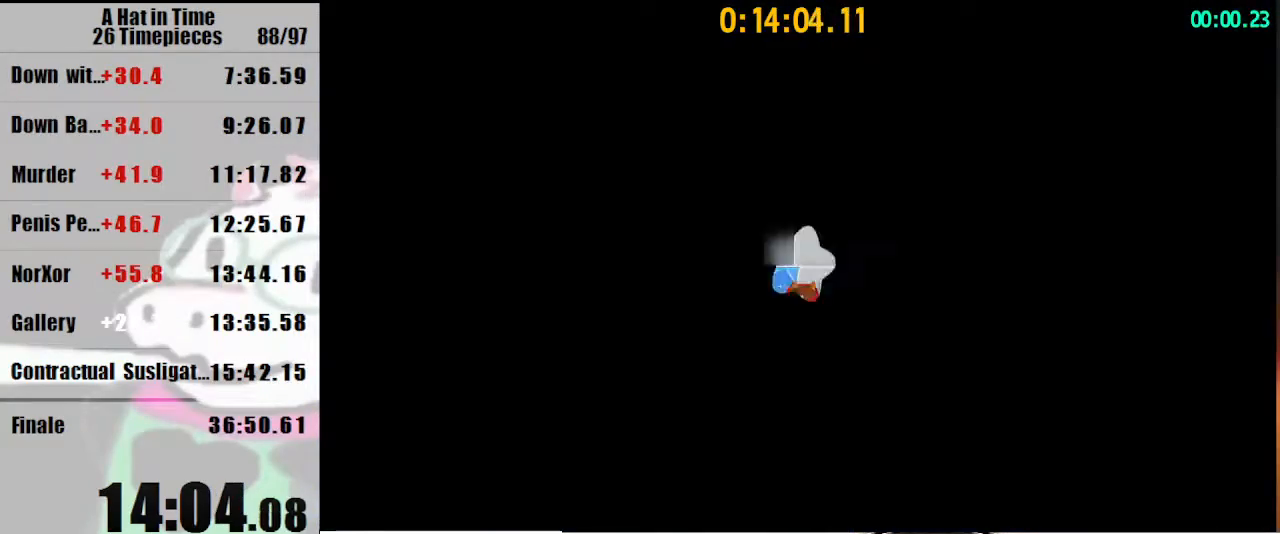
{"keys": ["shift", "w"], "mouse": [], "events": [[133, "space", "down"], [200, "a", "down"], [267, "space", "up"], [333, "a", "up"]]}
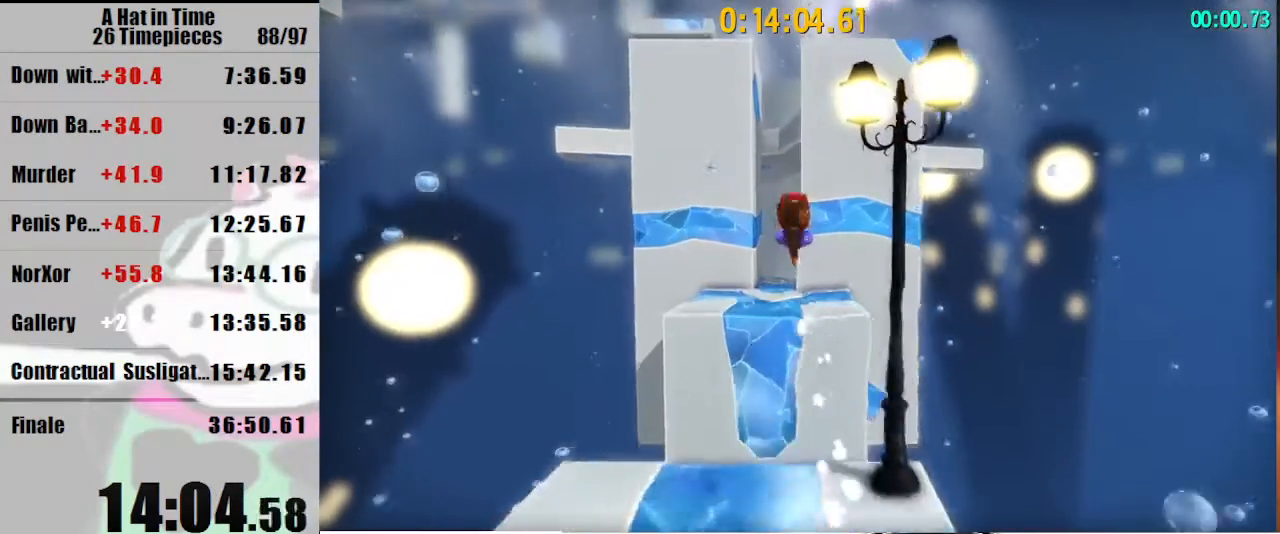
{"keys": ["shift", "space", "w"], "mouse": [], "events": [[500, "space", "down"]]}
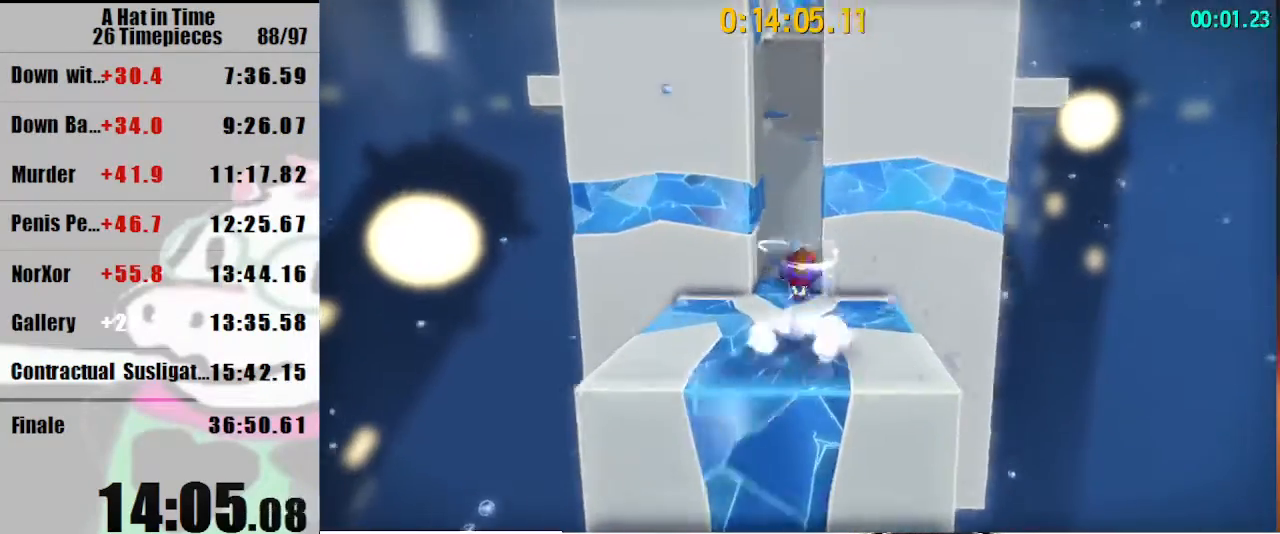
{"keys": ["a", "shift", "w"], "mouse": [], "events": [[67, "a", "down"], [167, "space", "up"]]}
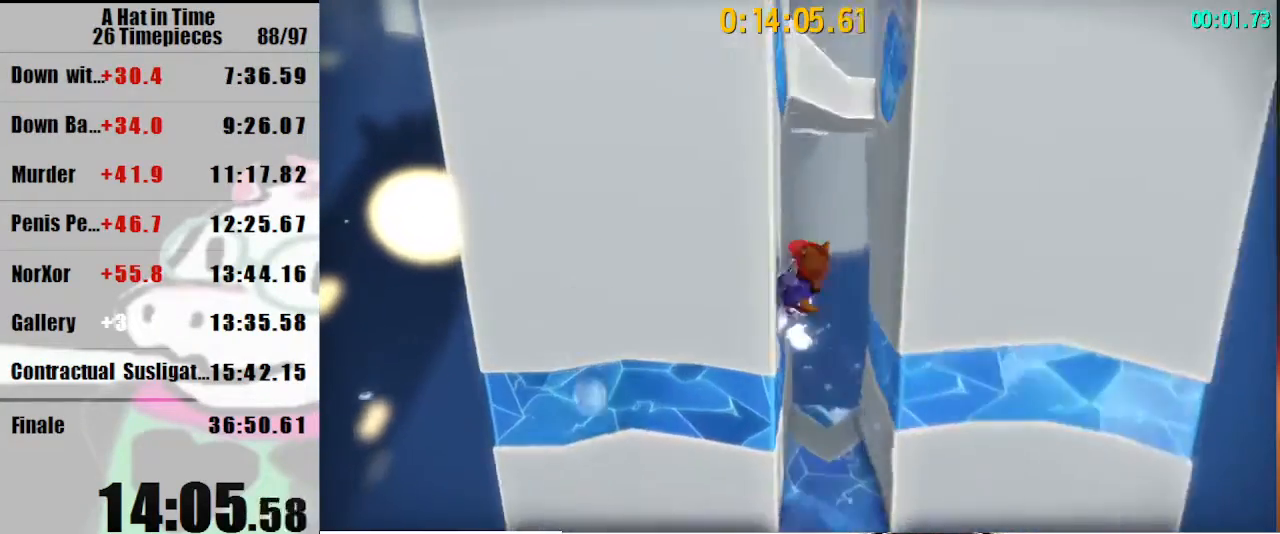
{"keys": ["shift", "w"], "mouse": [], "events": [[33, "a", "up"], [133, "space", "down"], [233, "space", "up"]]}
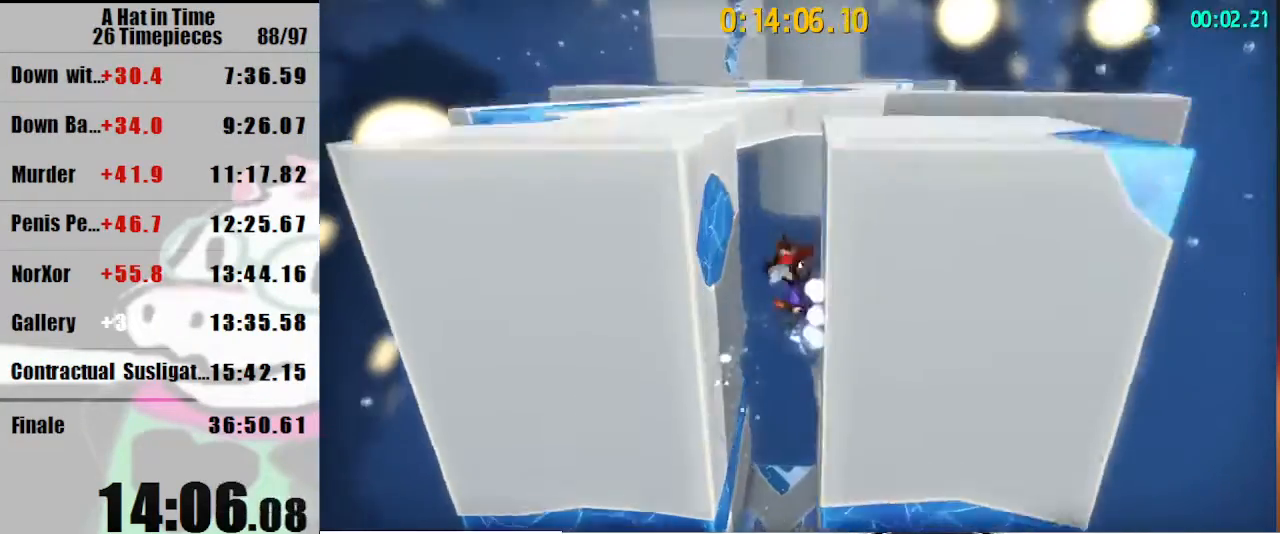
{"keys": ["shift", "w"], "mouse": [], "events": []}
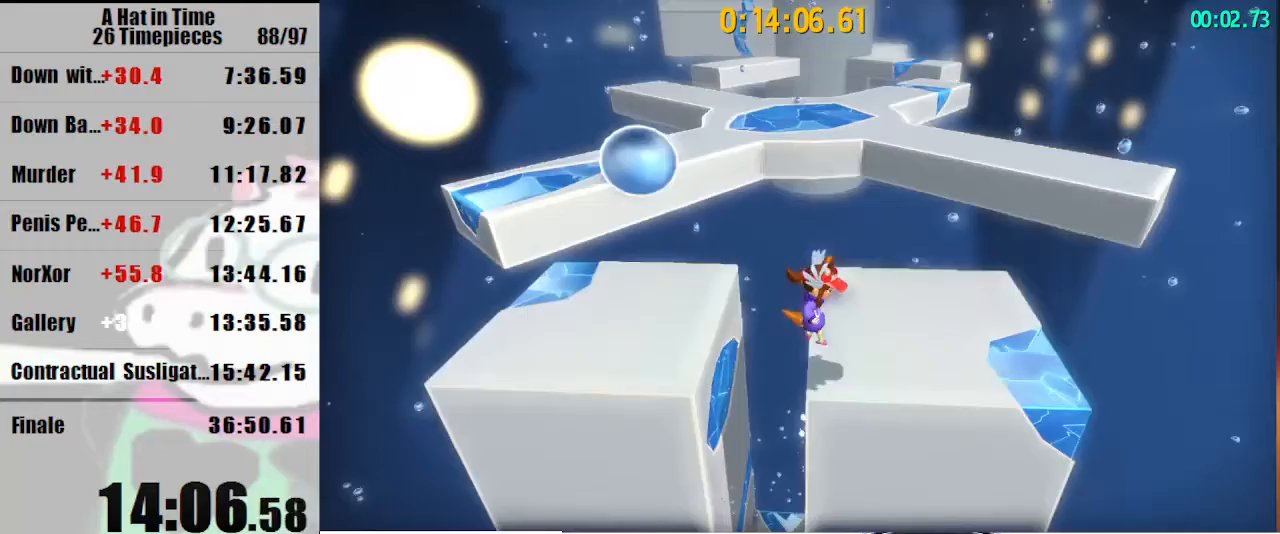
{"keys": ["shift", "space", "w"], "mouse": [], "events": [[500, "space", "down"]]}
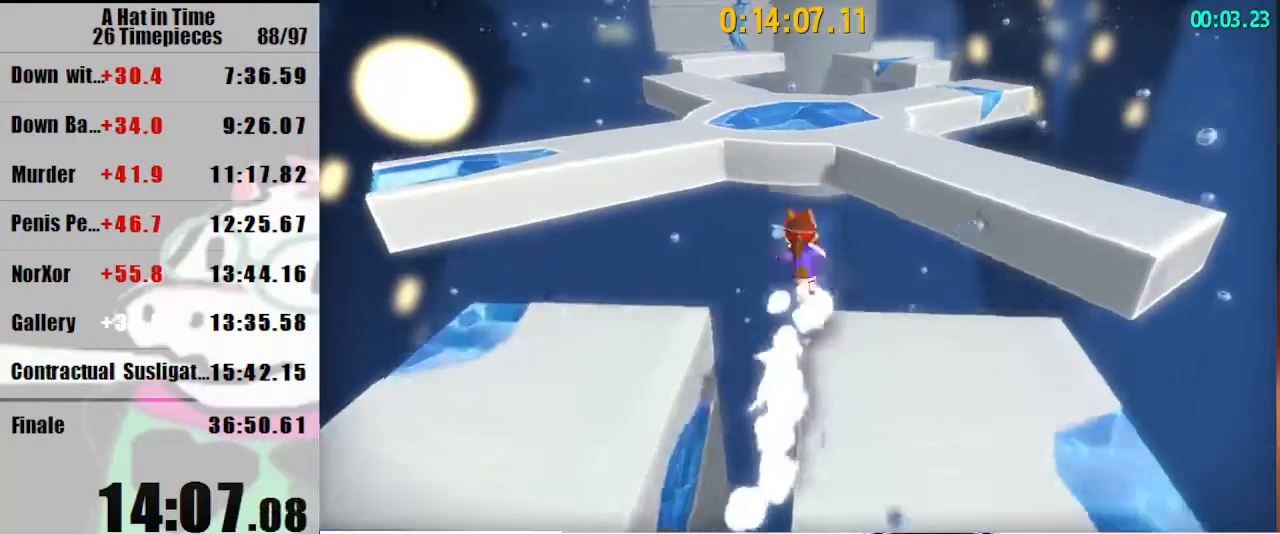
{"keys": ["a", "shift", "w"], "mouse": [], "events": [[100, "mouse_right", "down"], [100, "space", "up"], [200, "mouse_right", "up"], [367, "a", "down"]]}
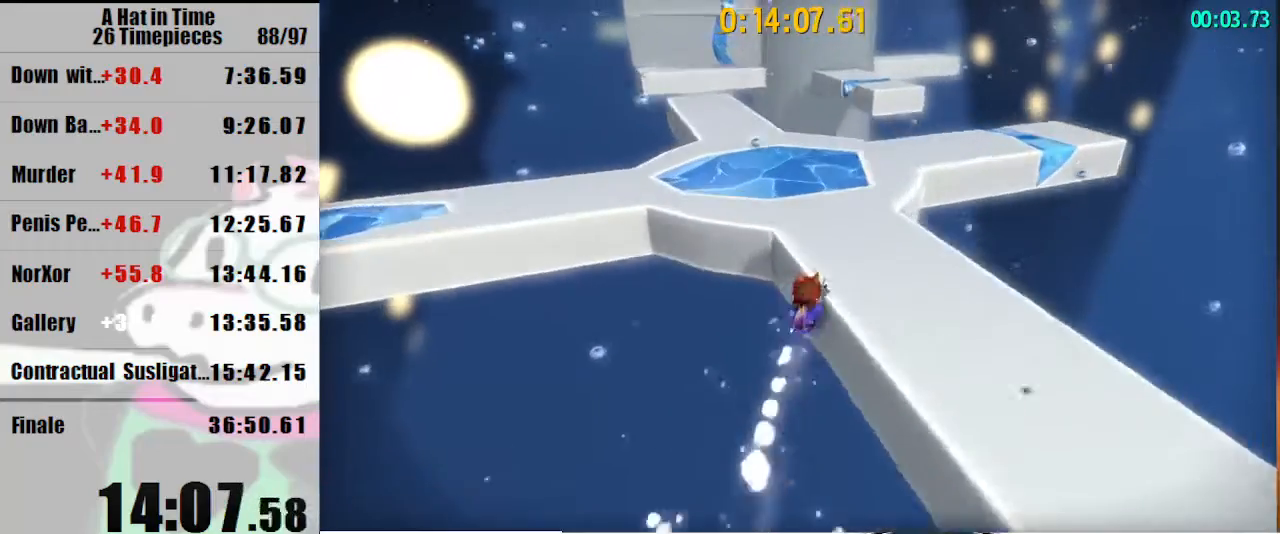
{"keys": ["shift", "w"], "mouse": ["right"], "events": [[67, "a", "up"], [267, "mouse_right", "down"], [300, "mouse_right", "up"], [400, "mouse_right", "down"]]}
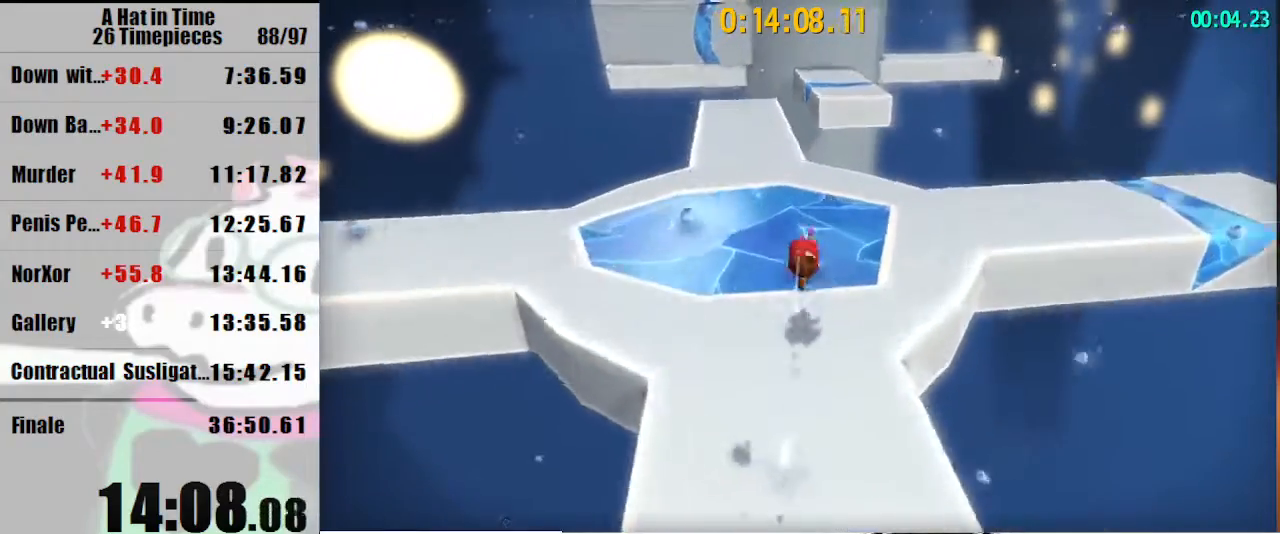
{"keys": ["shift", "w"], "mouse": [], "events": [[367, "d", "down"], [400, "d", "up"], [500, "mouse_right", "up"]]}
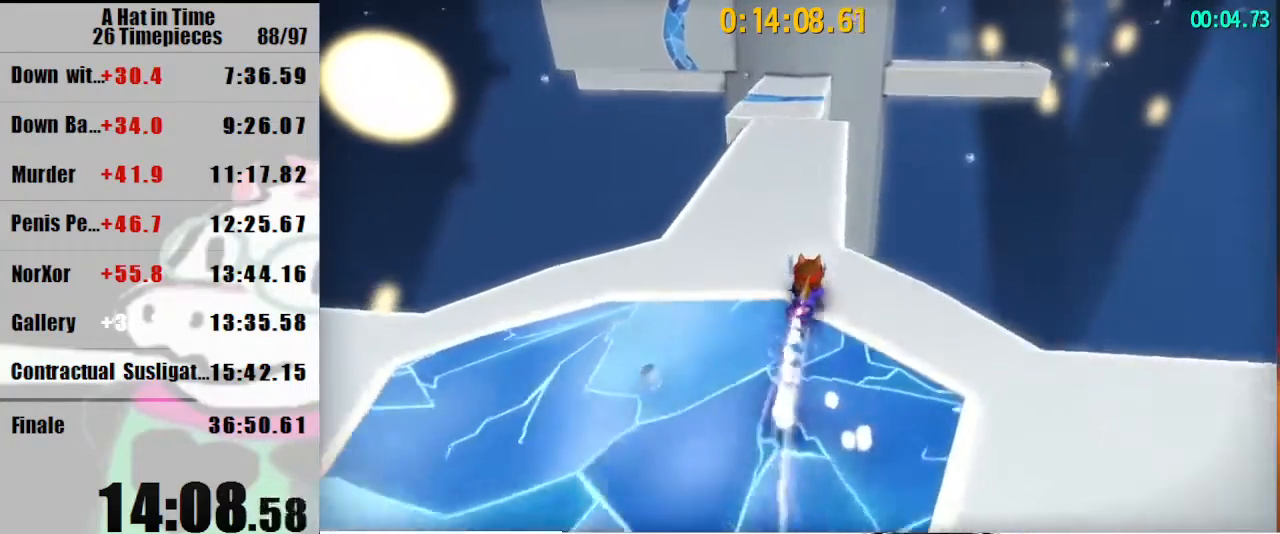
{"keys": ["d", "shift", "w"], "mouse": [], "events": [[200, "mouse_right", "down"], [233, "d", "down"], [233, "mouse_right", "up"]]}
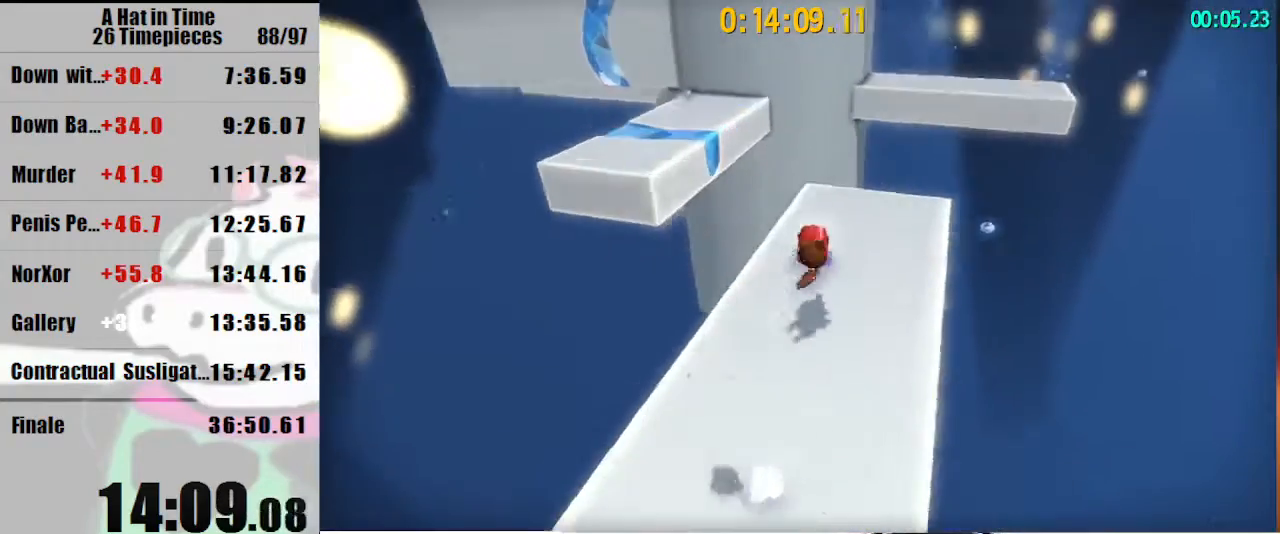
{"keys": ["d", "shift", "space", "w"], "mouse": [], "events": [[67, "d", "up"], [400, "d", "down"], [400, "space", "down"]]}
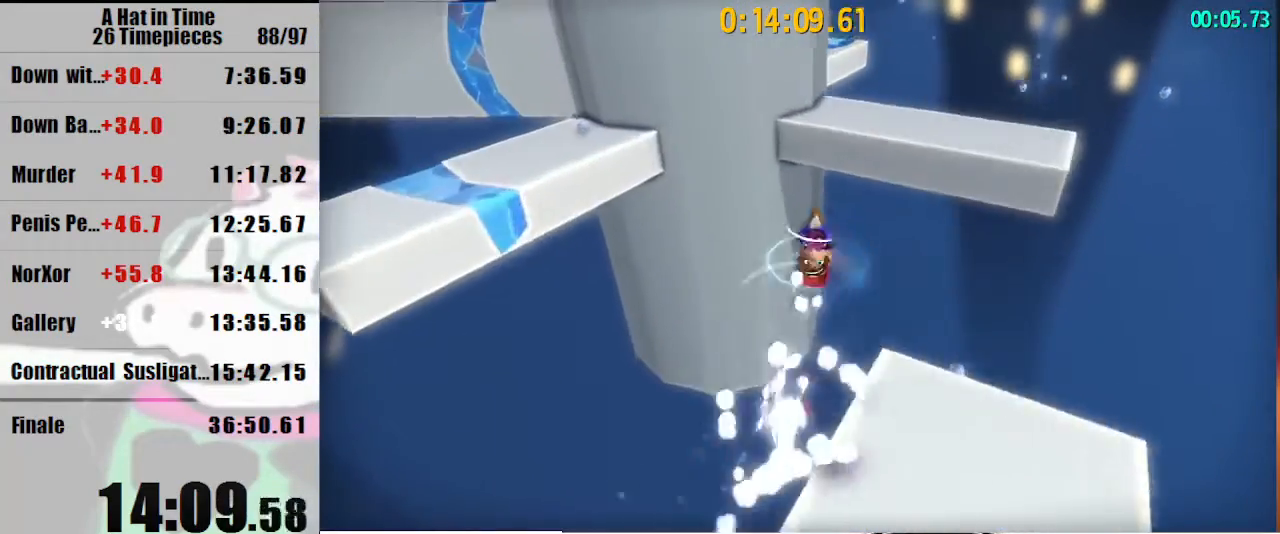
{"keys": ["shift", "w"], "mouse": [], "events": [[33, "d", "up"], [33, "space", "up"], [167, "d", "down"], [233, "d", "up"]]}
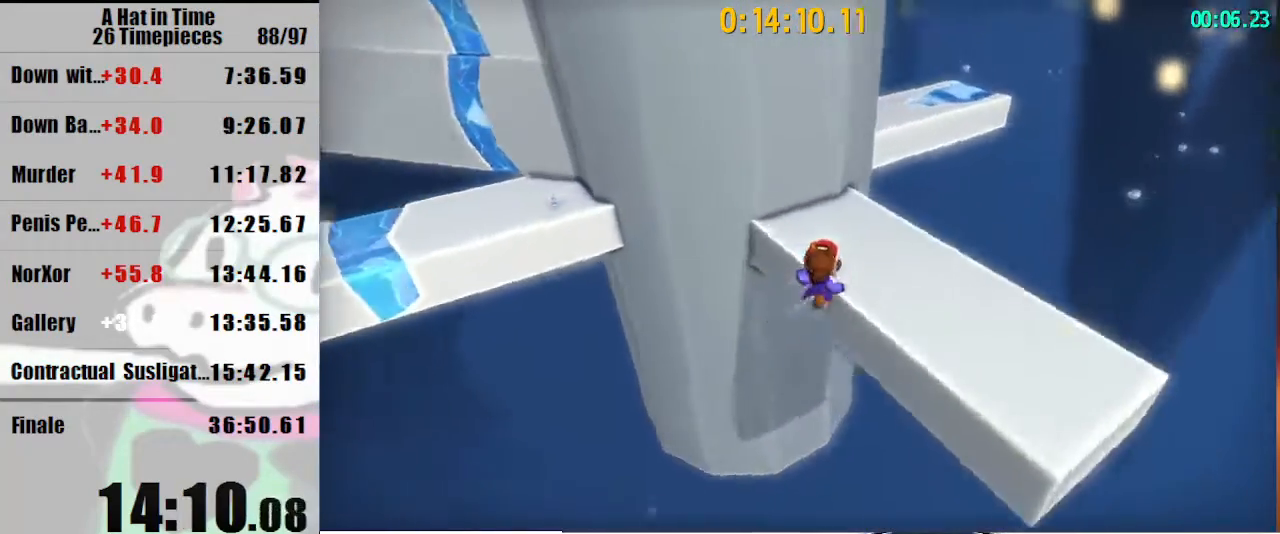
{"keys": ["a", "shift", "w"], "mouse": [], "events": [[33, "a", "down"]]}
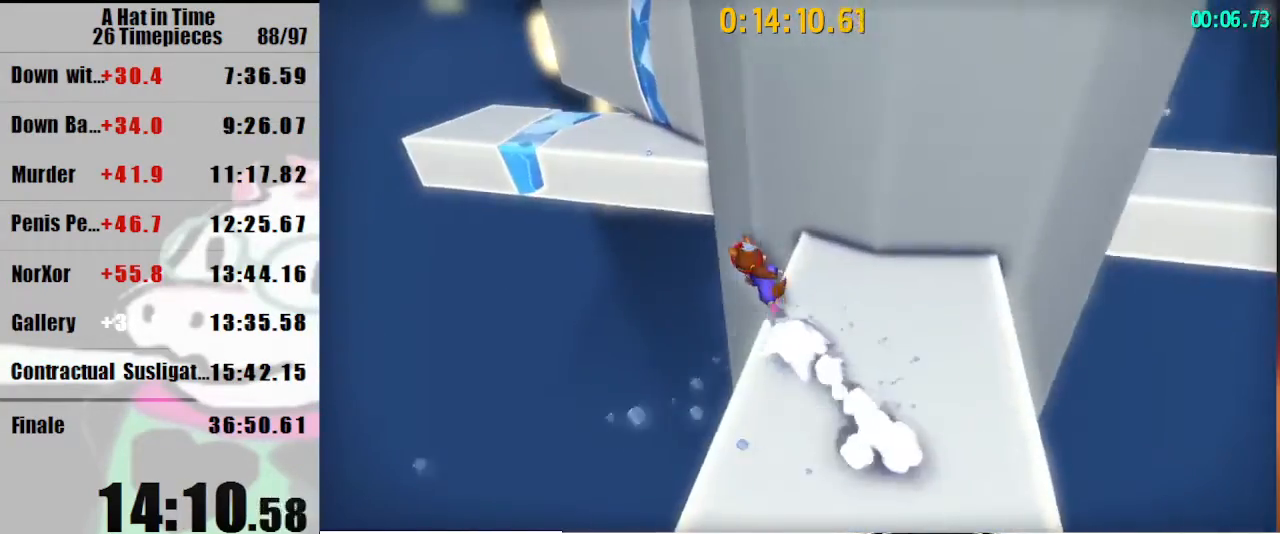
{"keys": ["shift", "w"], "mouse": [], "events": [[100, "space", "down"], [167, "space", "up"], [200, "space", "down"], [233, "space", "up"], [300, "a", "up"]]}
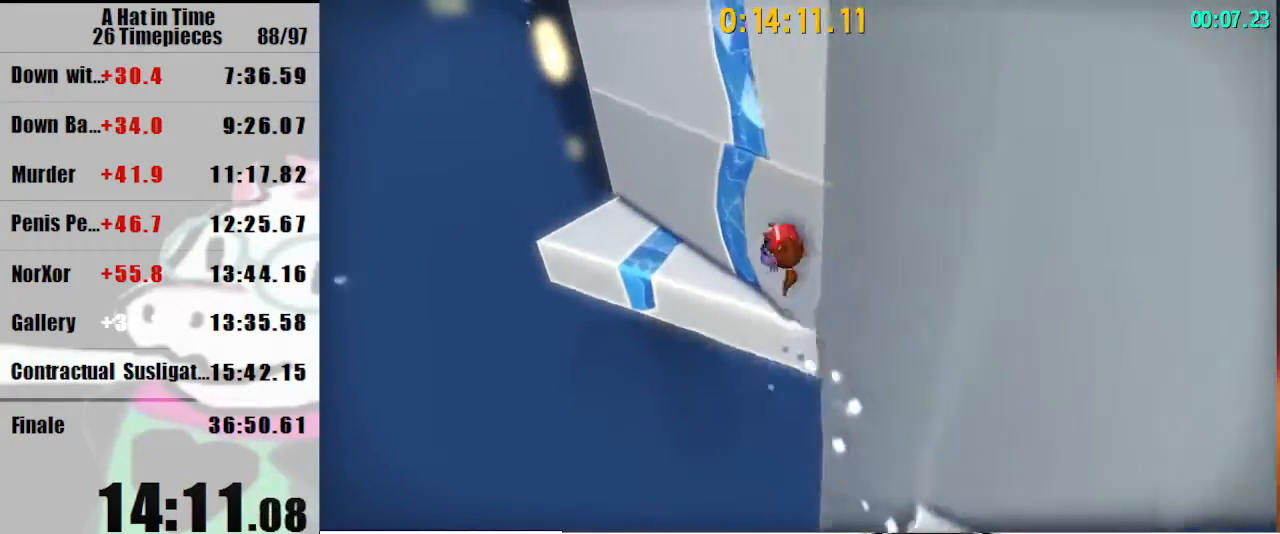
{"keys": ["shift", "w"], "mouse": ["right"], "events": [[167, "mouse_right", "down"], [300, "mouse_right", "up"], [467, "mouse_right", "down"]]}
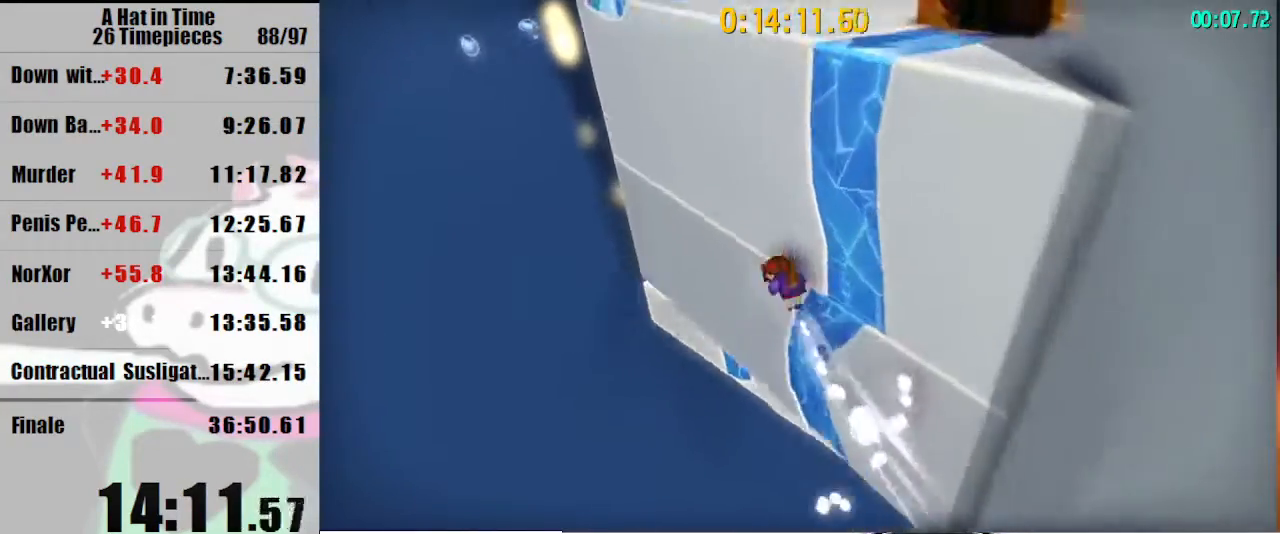
{"keys": ["d", "shift", "w"], "mouse": [], "events": [[33, "d", "down"], [100, "mouse_right", "up"]]}
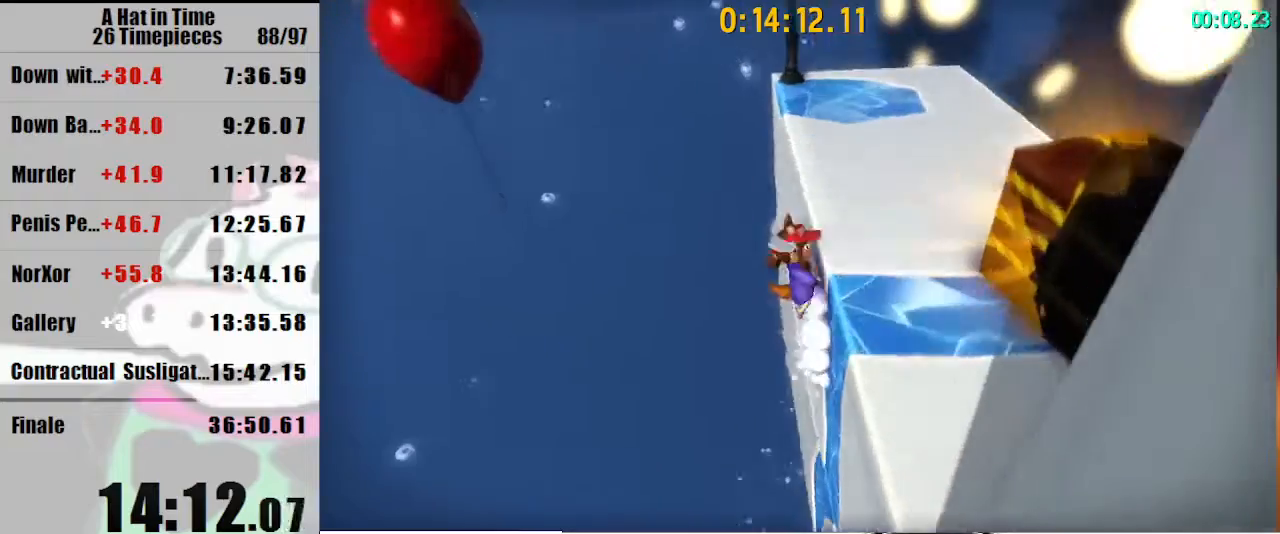
{"keys": ["d", "shift", "w"], "mouse": [], "events": [[167, "d", "up"], [200, "d", "down"]]}
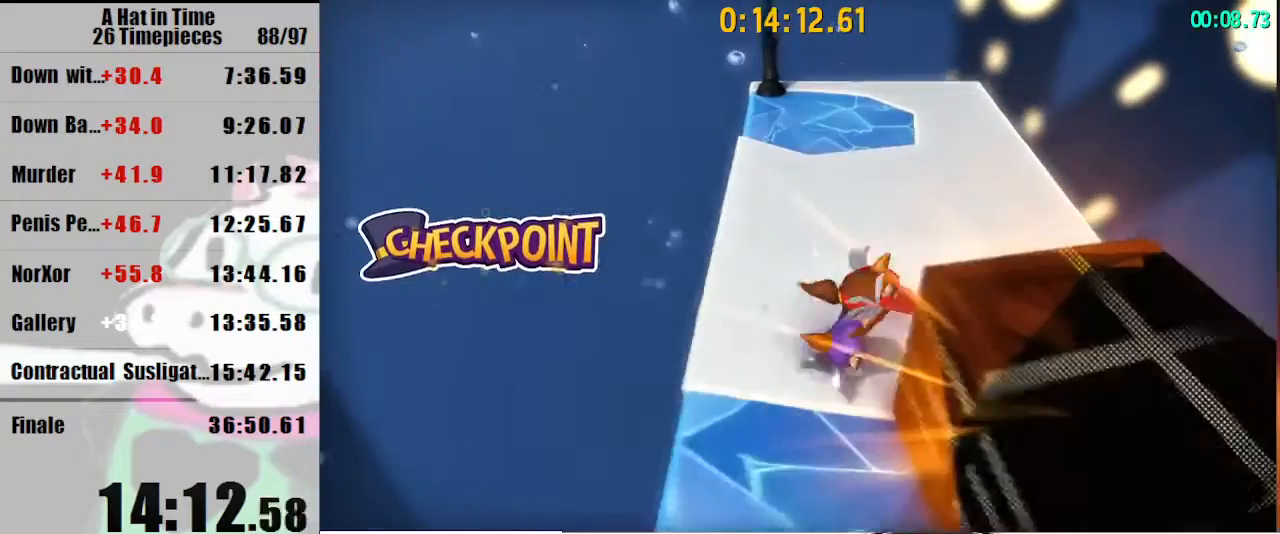
{"keys": ["a", "shift", "space"], "mouse": [], "events": [[67, "a", "down"], [67, "d", "up"], [167, "w", "up"], [467, "space", "down"]]}
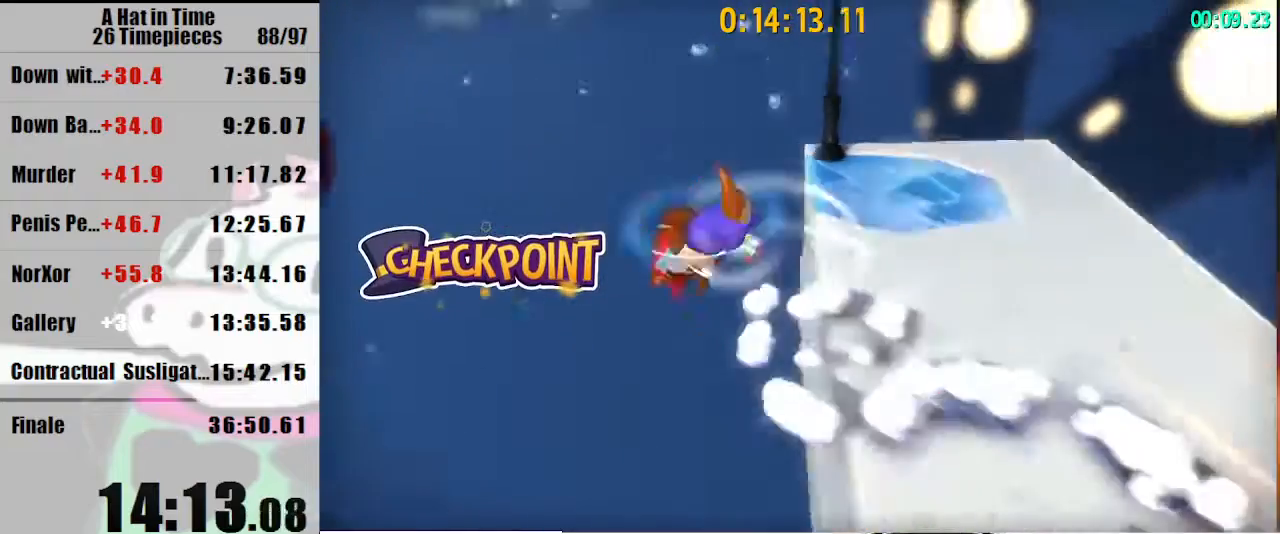
{"keys": ["a", "shift", "w"], "mouse": [], "events": [[33, "space", "up"], [100, "s", "down"], [433, "s", "up"], [500, "w", "down"]]}
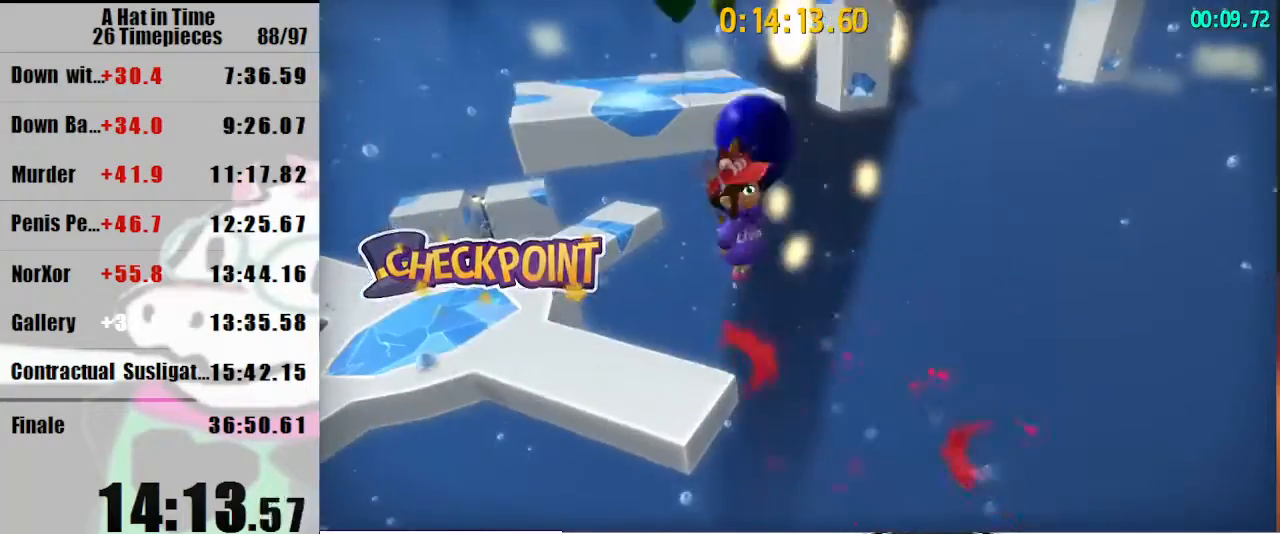
{"keys": ["shift", "space", "w"], "mouse": [], "events": [[67, "a", "up"], [400, "space", "down"]]}
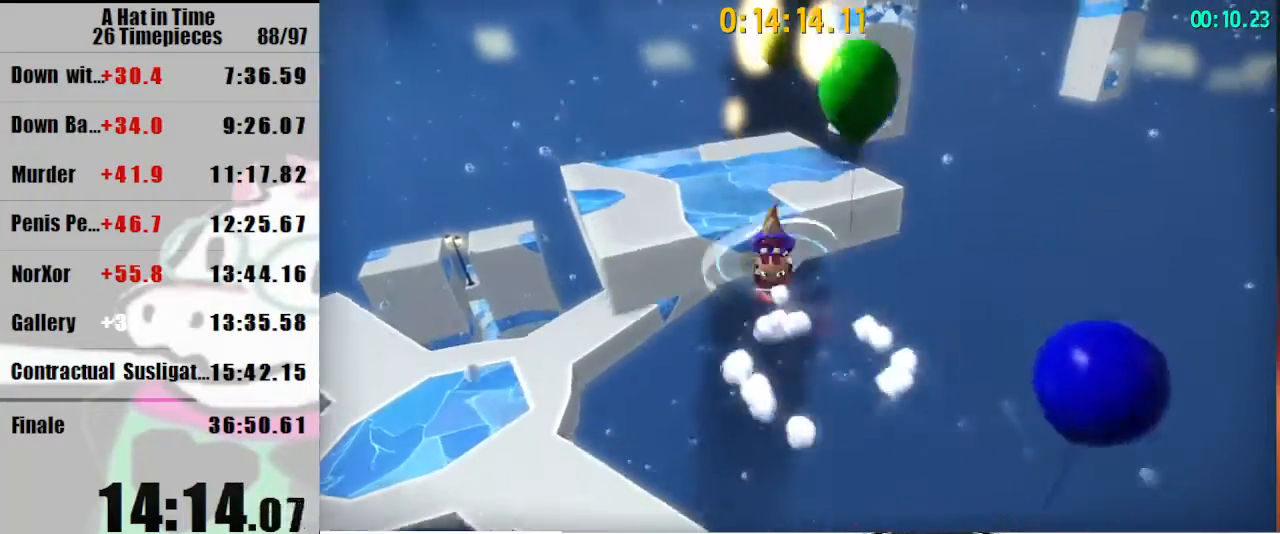
{"keys": ["a", "shift", "w"], "mouse": [], "events": [[33, "space", "up"], [133, "mouse_right", "down"], [233, "mouse_right", "up"], [500, "a", "down"]]}
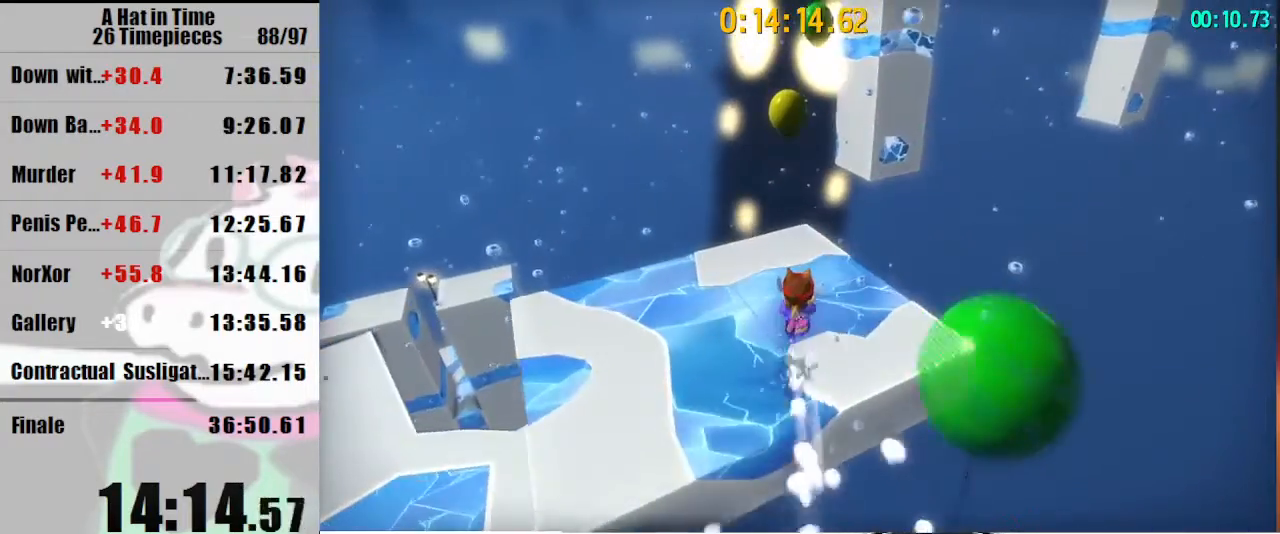
{"keys": ["shift", "w"], "mouse": [], "events": [[100, "a", "up"], [233, "mouse_right", "down"], [333, "mouse_right", "up"]]}
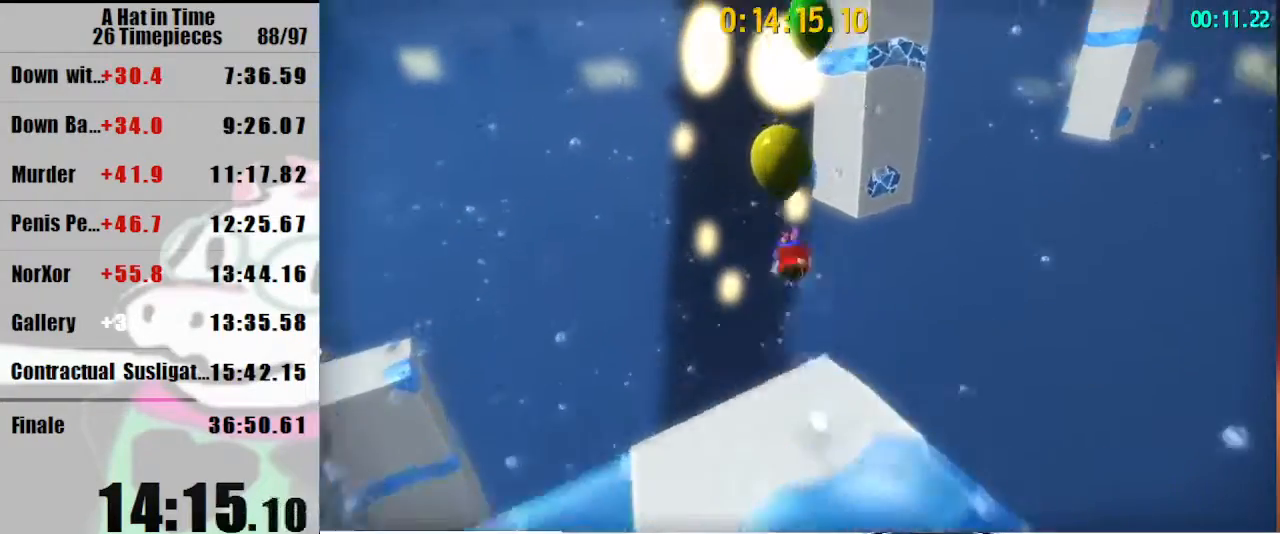
{"keys": ["d", "shift", "w"], "mouse": [], "events": [[67, "d", "down"]]}
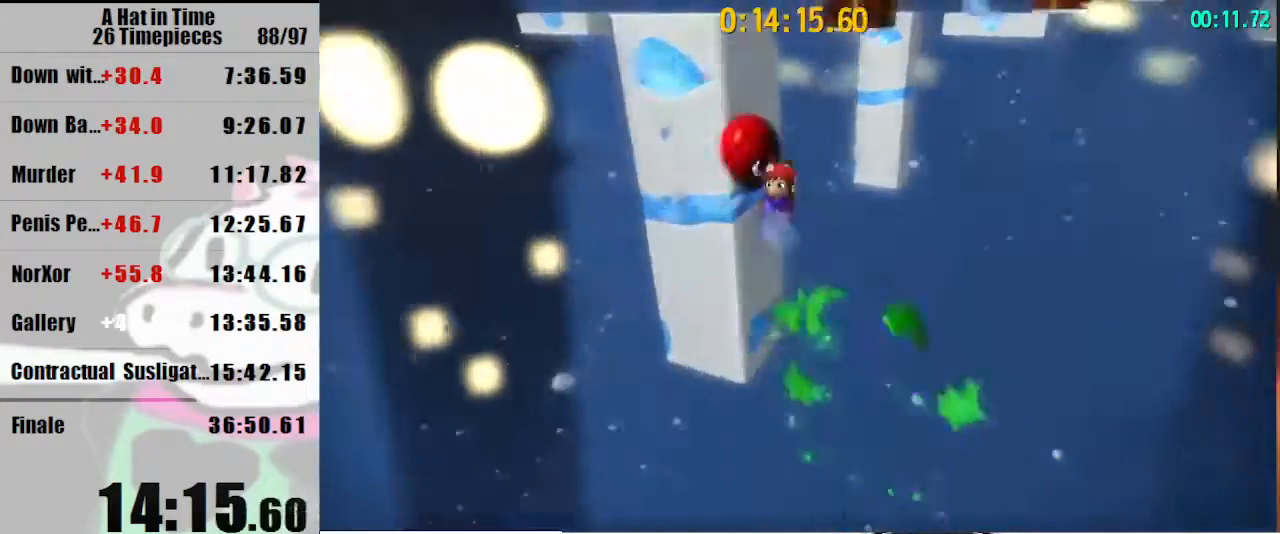
{"keys": ["shift", "w"], "mouse": [], "events": [[367, "d", "up"]]}
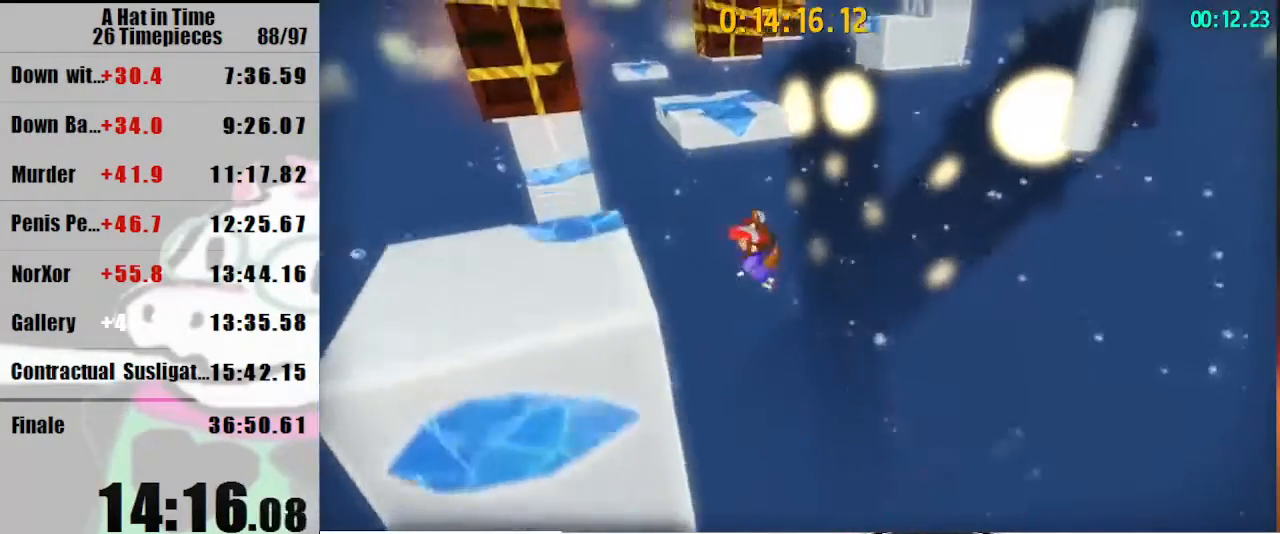
{"keys": ["shift", "w"], "mouse": [], "events": [[200, "space", "down"], [300, "a", "down"], [433, "space", "up"], [467, "a", "up"]]}
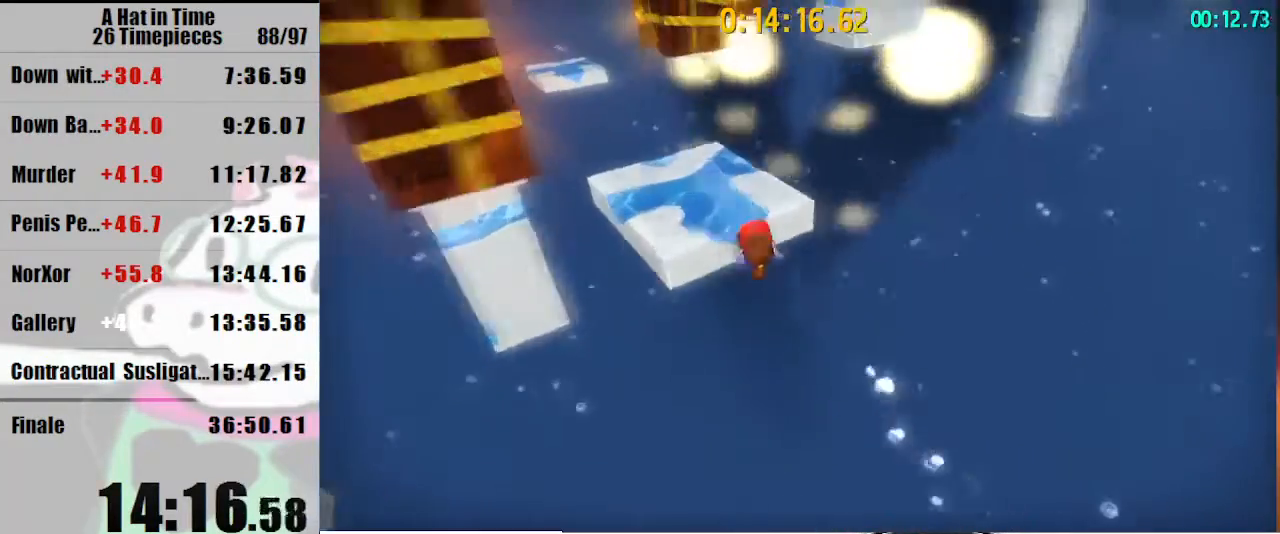
{"keys": ["shift", "w"], "mouse": [], "events": []}